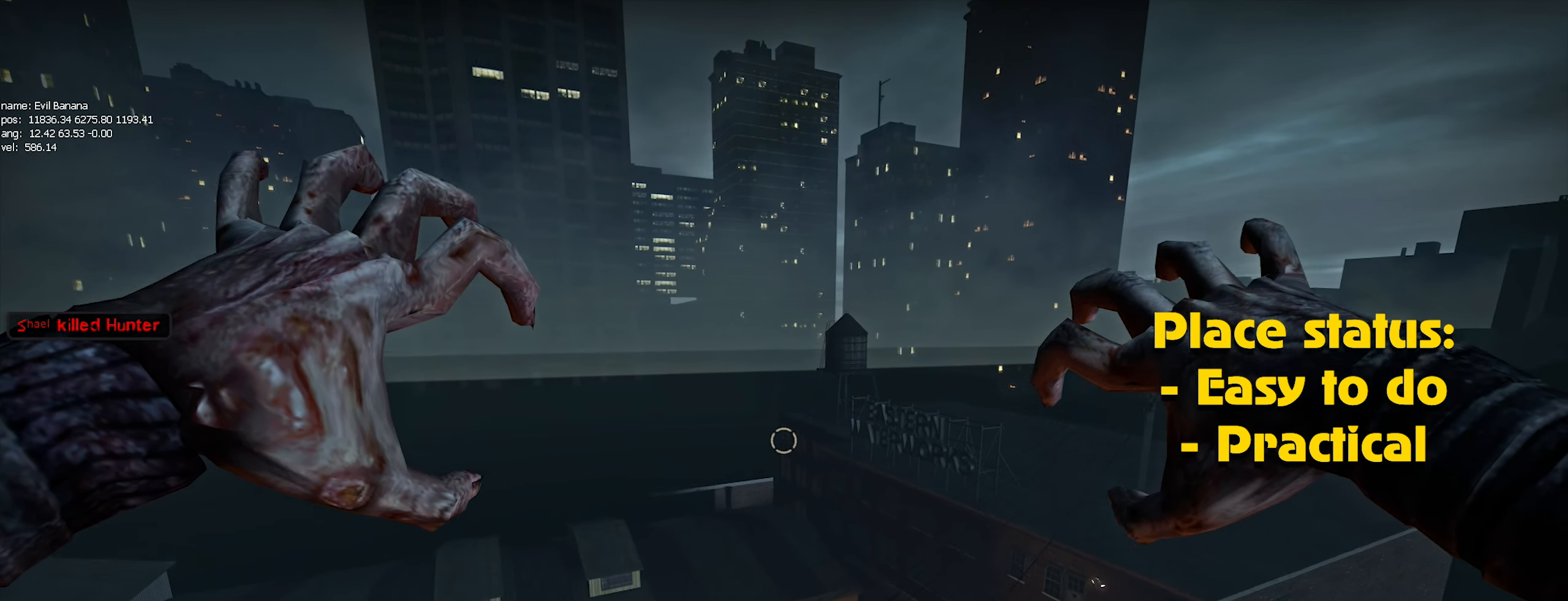
Gameplay with keyboard and mouse; each line is a JSON object with the keys and mouse buttons held at the frame after it. "events" lists presses ("down") and releases ("up") of "1", "2", "3", "4", "5", "a", "alt", "c", "caps_lock", "ctrl", "d", "e", "f", "g", "q", "r", "s", "shift", "space", "t", "tab", "v", "w", "x", "z", "mouse_left", "mouse_wheel" and "mouse_right" between this image and that frame as [ms after this image, input, new state], when the widget could be followed in between. "mouse_left", "mouse_wheel", "mouse_right" = the "left", "wheel", "right" buttons of the "mouse" list. No other keys are recorded. "wheel" means that the mouse wheel is clicked or scrolled. Not read: mouse_move.
{"keys": [], "mouse": ["left"], "events": [[16, "mouse_left", "down"], [117, "mouse_left", "up"], [167, "mouse_left", "down"], [267, "mouse_left", "up"], [300, "mouse_left", "down"], [383, "mouse_left", "up"], [500, "mouse_left", "down"]]}
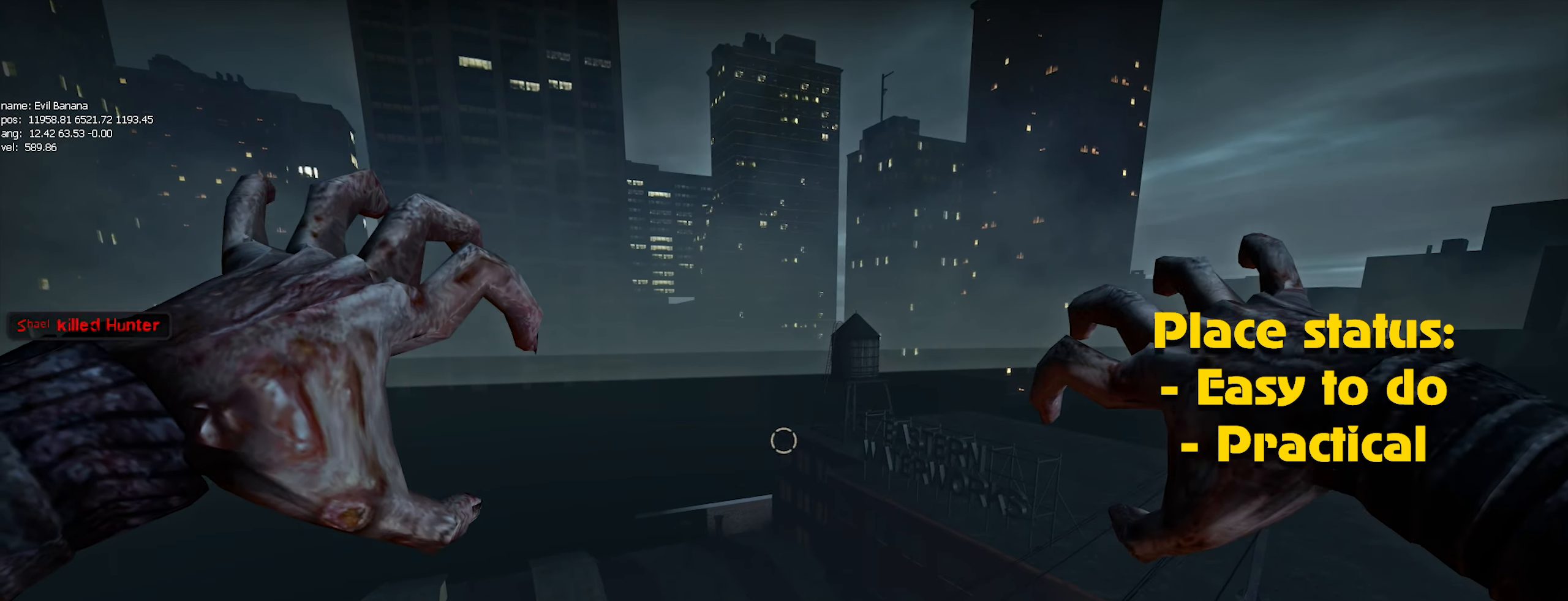
{"keys": [], "mouse": [], "events": [[33, "mouse_left", "up"], [133, "mouse_left", "down"], [183, "mouse_left", "up"], [267, "mouse_left", "down"], [317, "mouse_left", "up"], [417, "mouse_left", "down"], [500, "mouse_left", "up"]]}
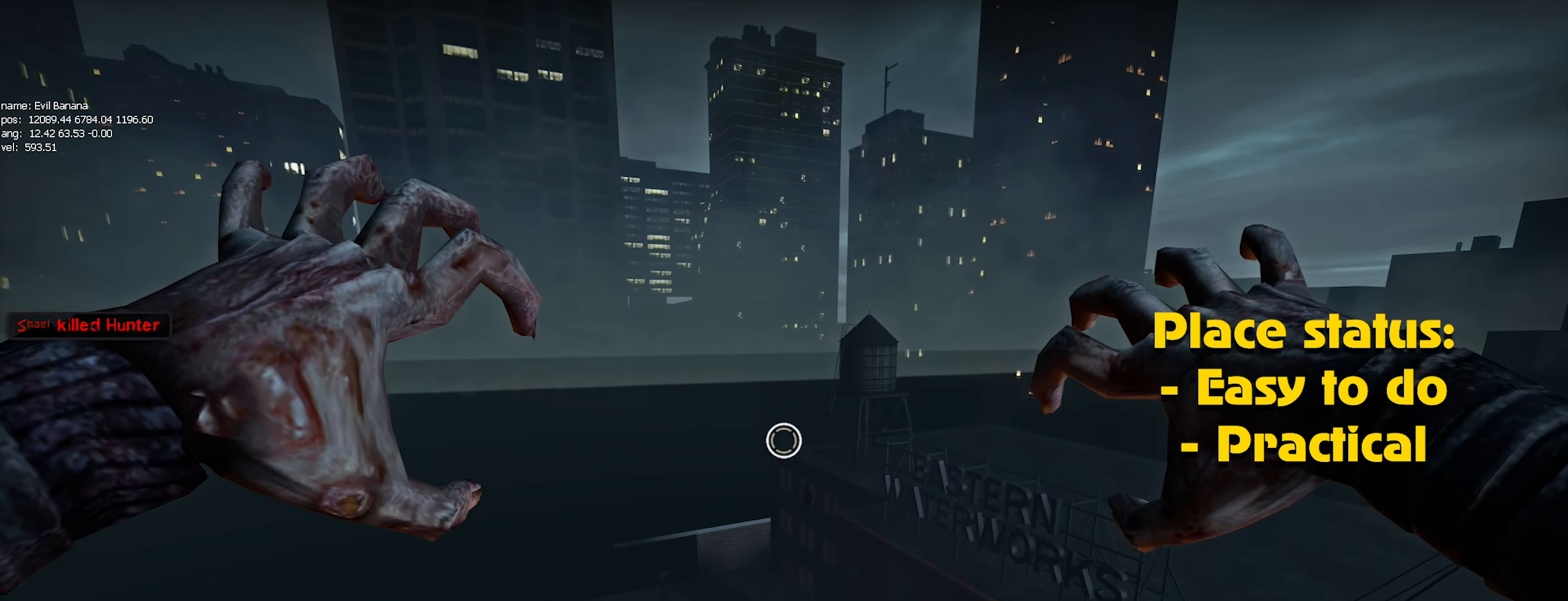
{"keys": ["caps_lock"], "mouse": [], "events": [[83, "mouse_left", "down"], [150, "mouse_left", "up"], [233, "mouse_left", "down"], [283, "mouse_left", "up"], [383, "mouse_left", "down"], [417, "caps_lock", "down"], [467, "mouse_left", "up"]]}
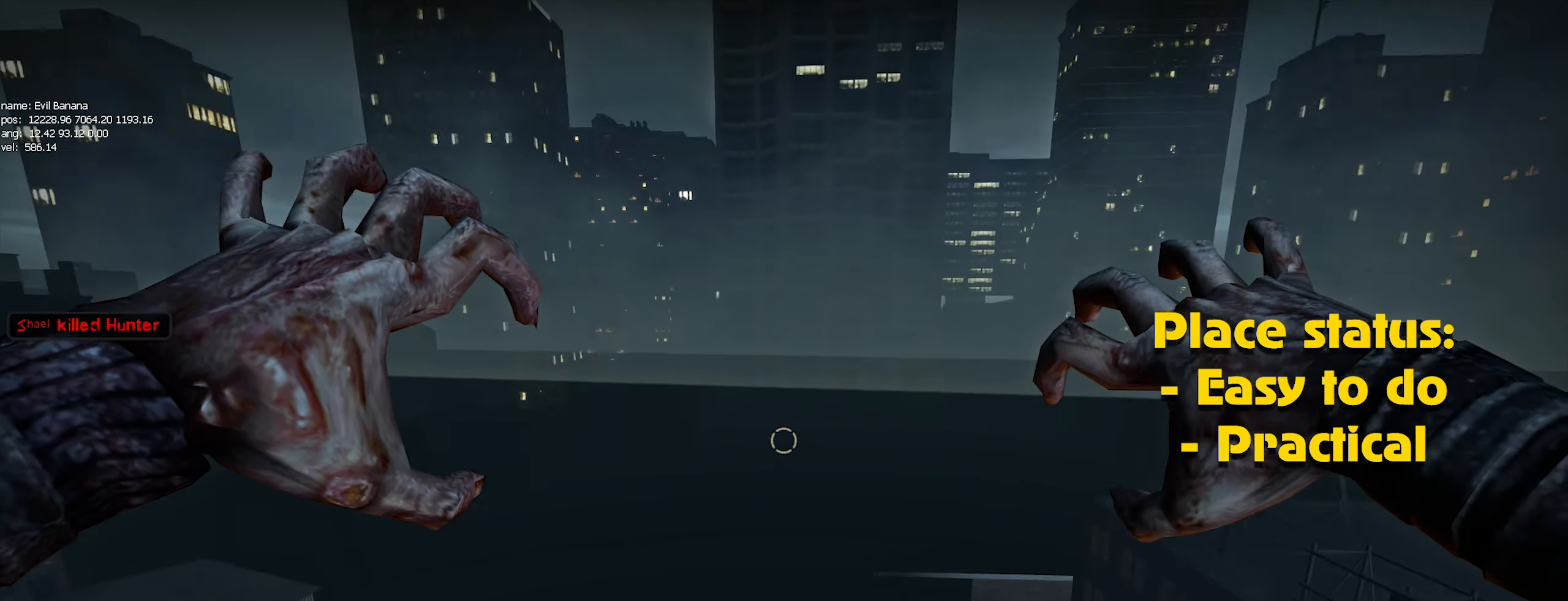
{"keys": ["caps_lock"], "mouse": ["left"], "events": [[17, "mouse_left", "down"], [117, "mouse_left", "up"], [200, "mouse_left", "down"], [267, "mouse_left", "up"], [333, "mouse_left", "down"], [383, "mouse_left", "up"], [483, "mouse_left", "down"]]}
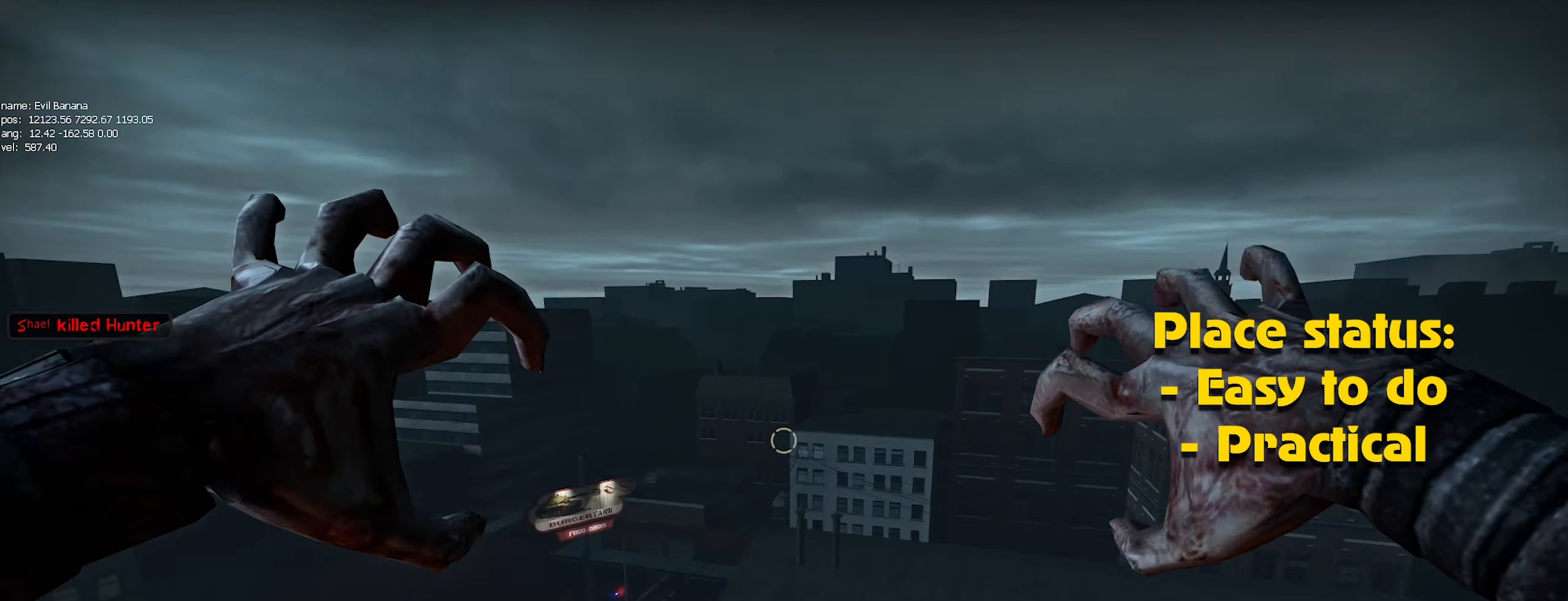
{"keys": [], "mouse": ["left"], "events": [[83, "mouse_left", "up"], [167, "caps_lock", "up"], [167, "mouse_left", "down"], [217, "mouse_left", "up"], [317, "mouse_left", "down"], [417, "mouse_left", "up"], [450, "mouse_left", "down"]]}
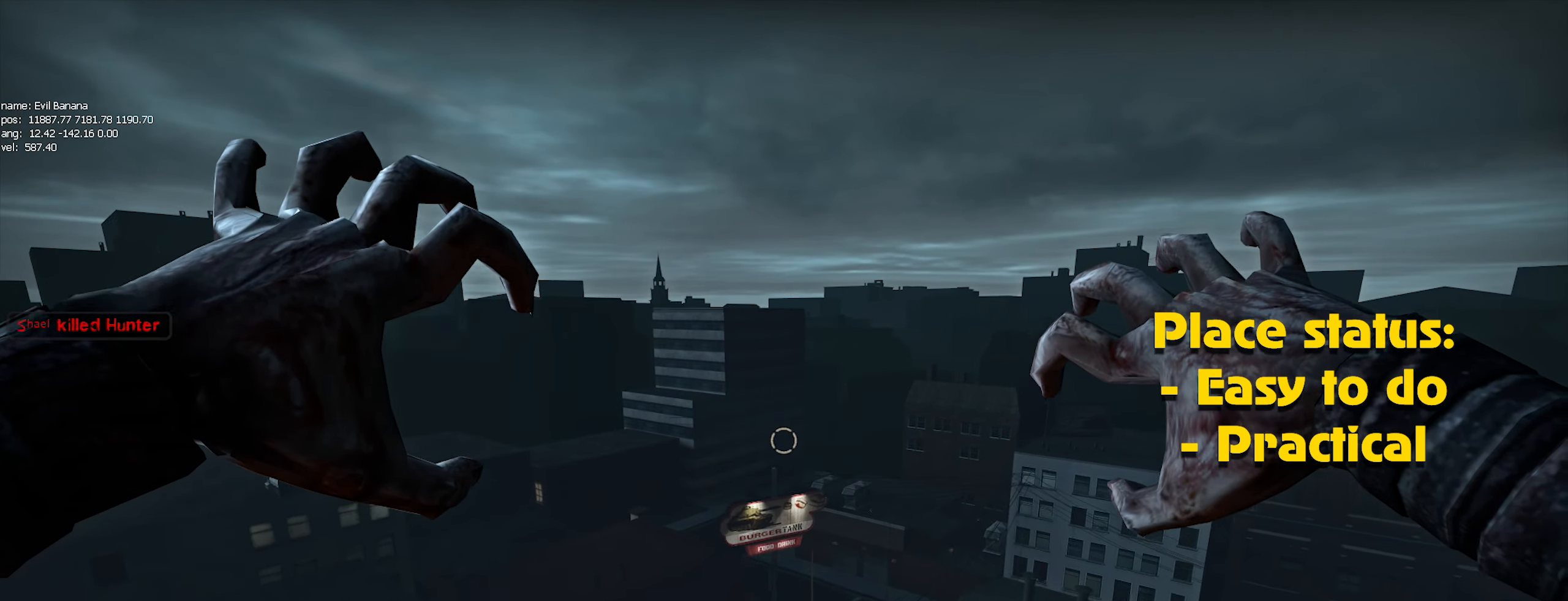
{"keys": [], "mouse": ["left"], "events": [[50, "mouse_left", "up"], [133, "mouse_left", "down"], [183, "mouse_left", "up"], [283, "mouse_left", "down"], [367, "mouse_left", "up"], [417, "mouse_left", "down"]]}
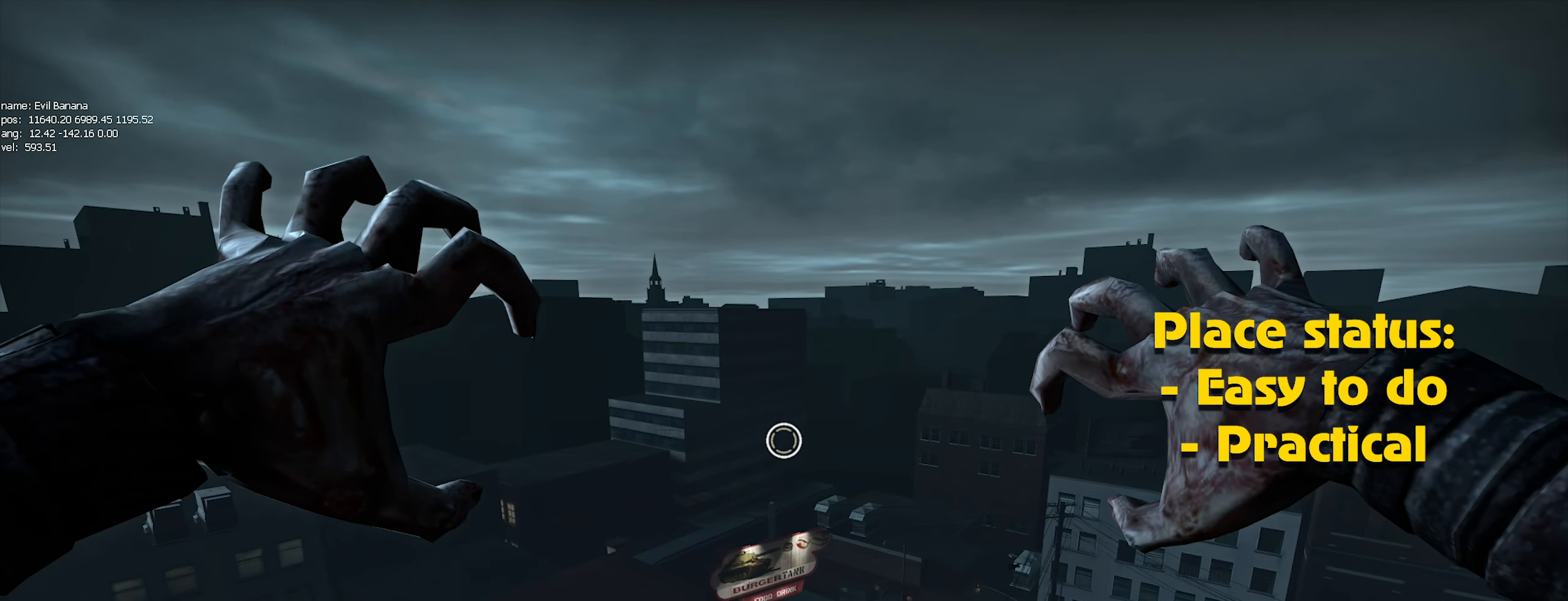
{"keys": [], "mouse": [], "events": [[17, "mouse_left", "up"], [117, "mouse_left", "down"], [217, "mouse_left", "up"], [250, "mouse_left", "down"], [350, "mouse_left", "up"], [433, "mouse_left", "down"], [483, "mouse_left", "up"]]}
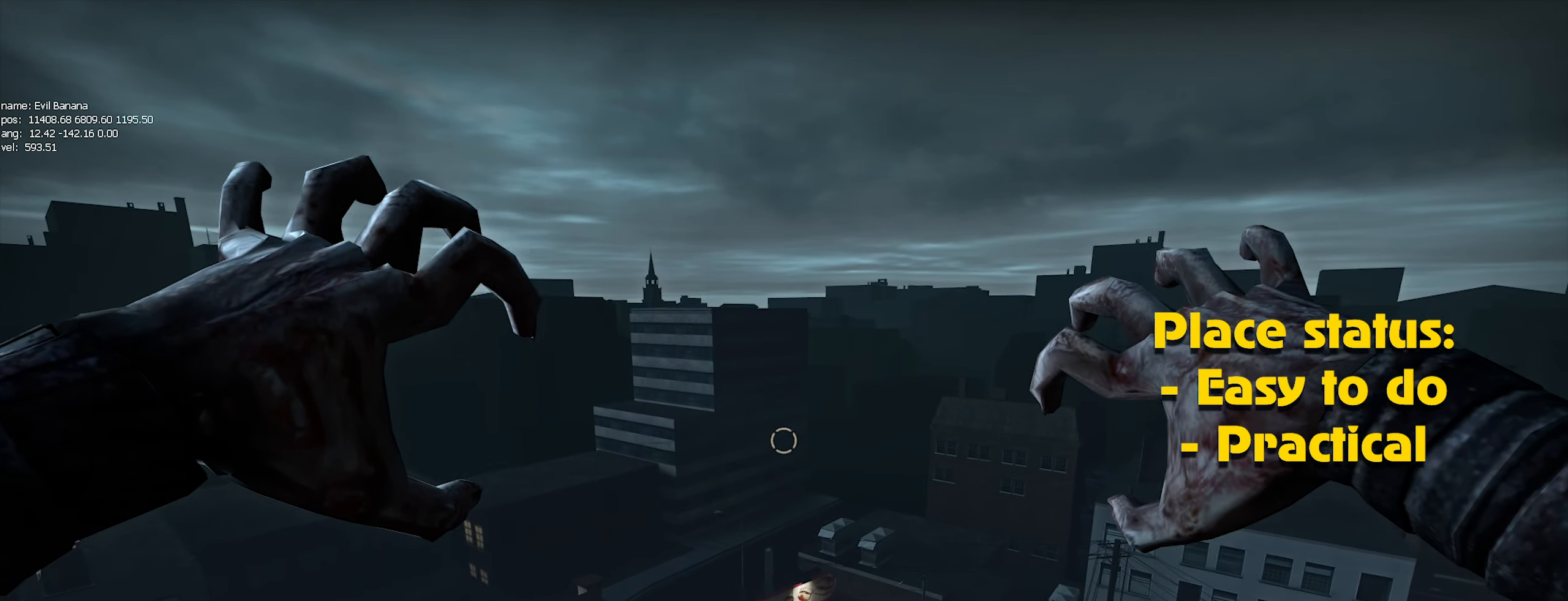
{"keys": [], "mouse": [], "events": [[83, "mouse_left", "down"], [167, "mouse_left", "up"], [217, "mouse_left", "down"], [317, "mouse_left", "up"], [367, "mouse_left", "down"], [450, "mouse_left", "up"]]}
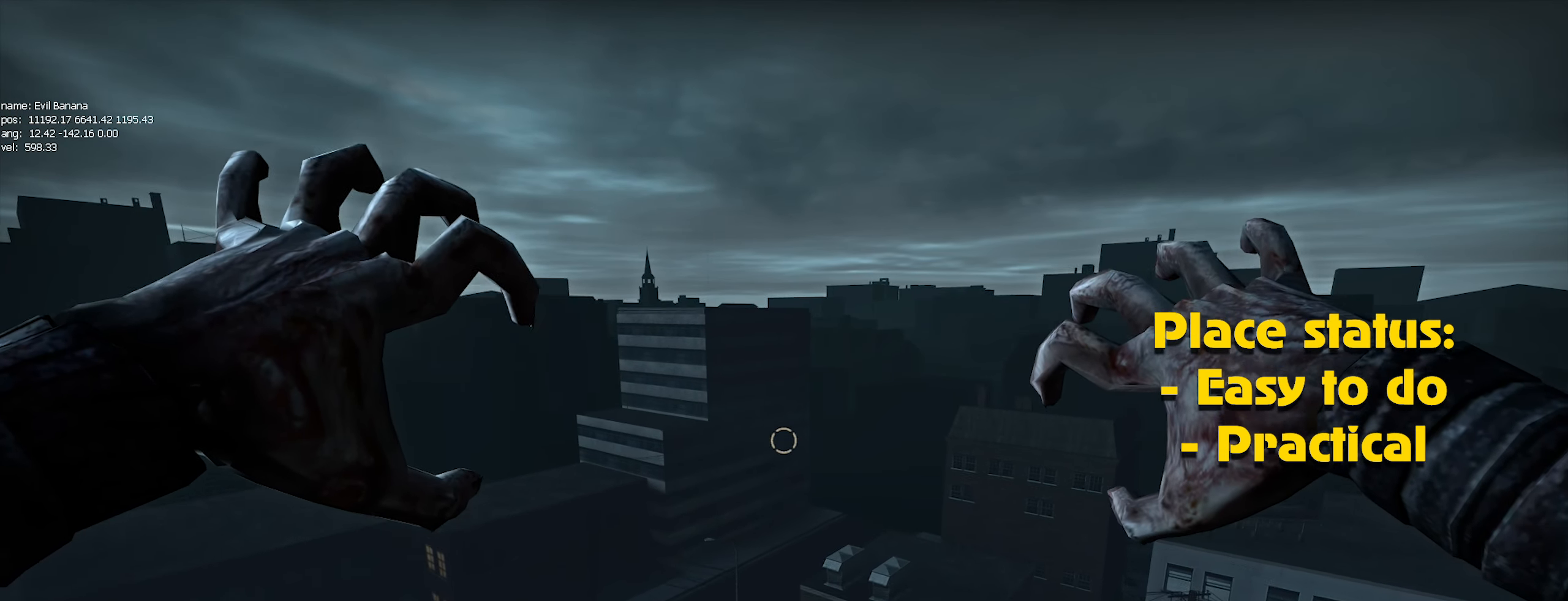
{"keys": ["caps_lock"], "mouse": [], "events": [[50, "mouse_left", "down"], [83, "mouse_left", "up"], [183, "mouse_left", "down"], [283, "mouse_left", "up"], [333, "mouse_left", "down"], [417, "mouse_left", "up"], [467, "caps_lock", "down"]]}
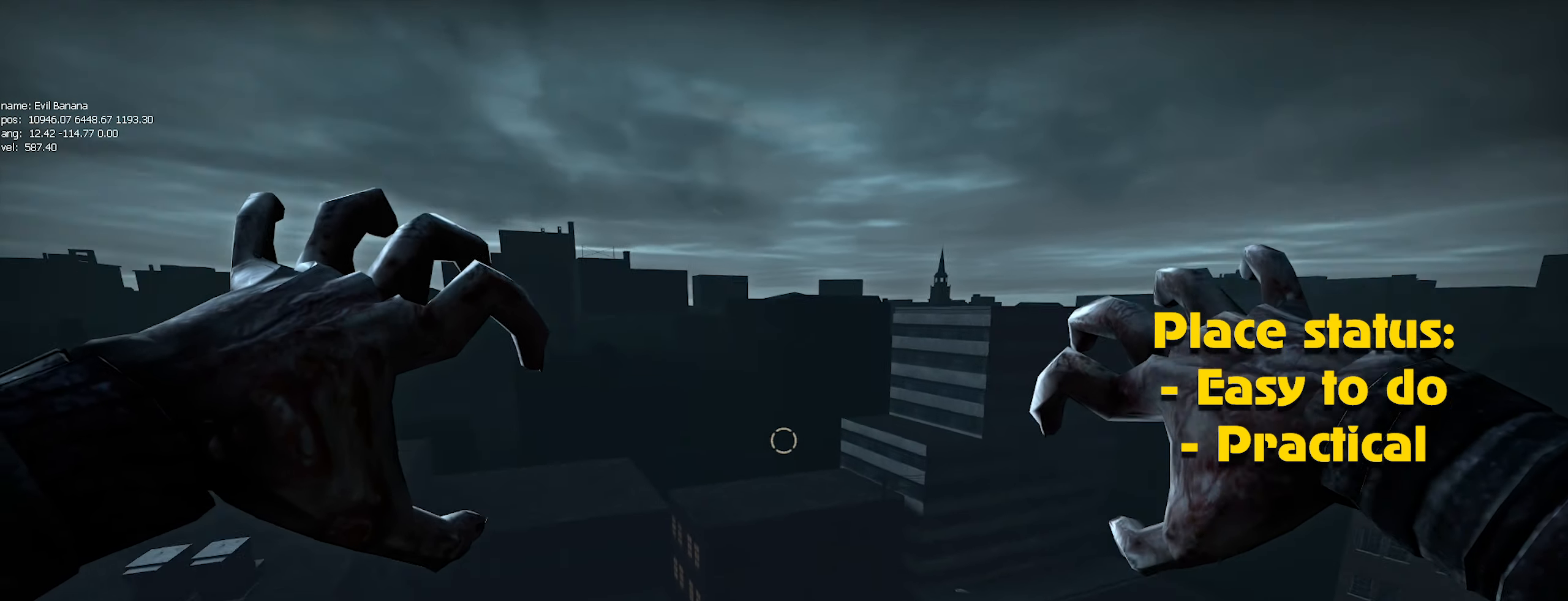
{"keys": [], "mouse": ["left"], "events": [[17, "mouse_left", "down"], [67, "mouse_left", "up"], [167, "mouse_left", "down"], [250, "mouse_left", "up"], [350, "mouse_left", "down"], [400, "mouse_left", "up"], [483, "caps_lock", "up"], [483, "mouse_left", "down"]]}
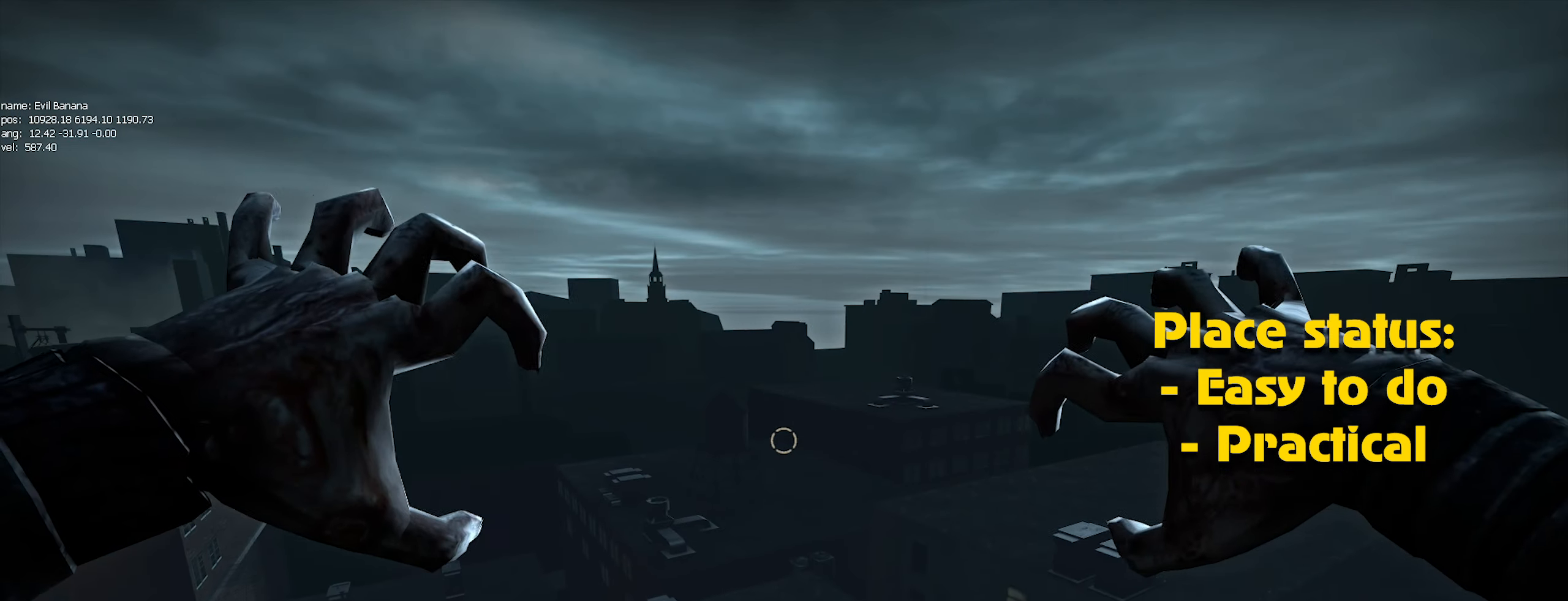
{"keys": [], "mouse": ["left"], "events": [[67, "mouse_left", "up"], [117, "mouse_left", "down"], [216, "mouse_left", "up"], [316, "mouse_left", "down"], [366, "alt", "down"], [416, "alt", "up"], [416, "mouse_left", "up"], [499, "mouse_left", "down"]]}
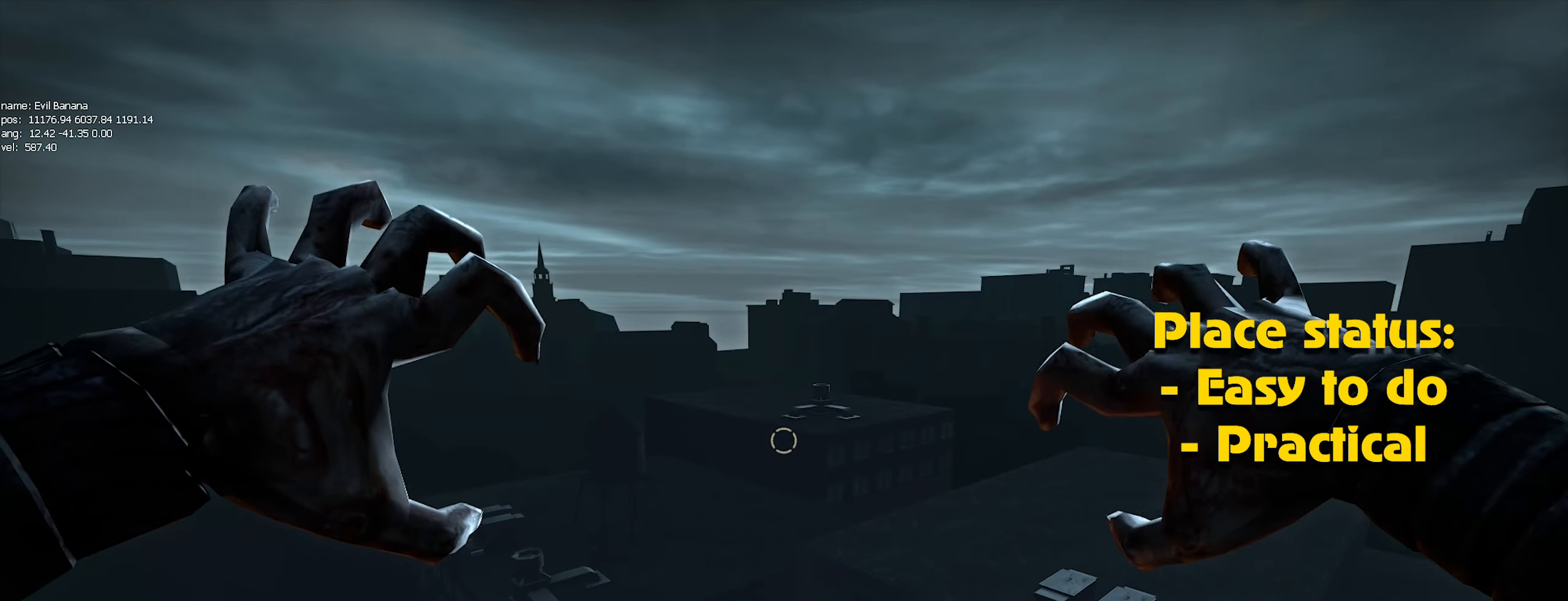
{"keys": [], "mouse": ["left"], "events": [[33, "mouse_left", "up"], [117, "mouse_left", "down"], [217, "alt", "down"], [217, "mouse_left", "up"], [267, "alt", "up"], [317, "mouse_left", "down"], [350, "mouse_left", "up"], [450, "mouse_left", "down"]]}
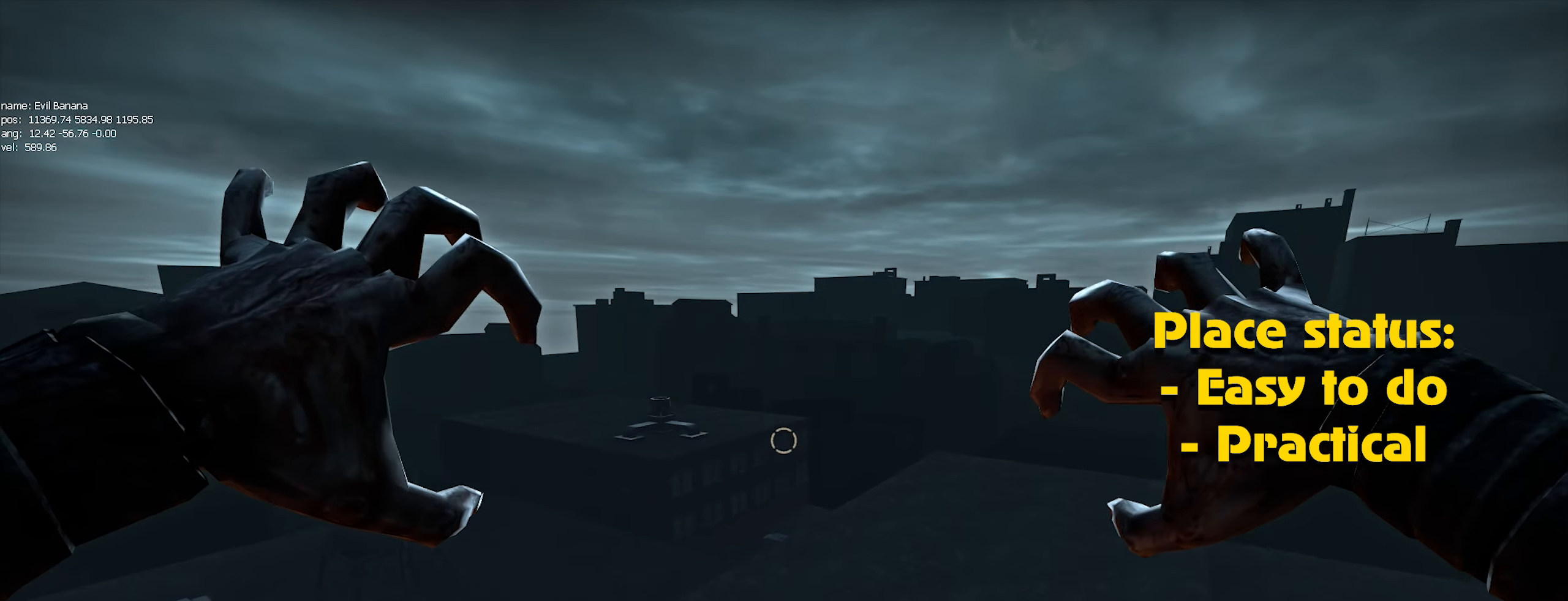
{"keys": [], "mouse": ["left"], "events": [[50, "mouse_left", "up"], [133, "mouse_left", "down"], [183, "mouse_left", "up"], [283, "mouse_left", "down"], [367, "mouse_left", "up"], [467, "mouse_left", "down"]]}
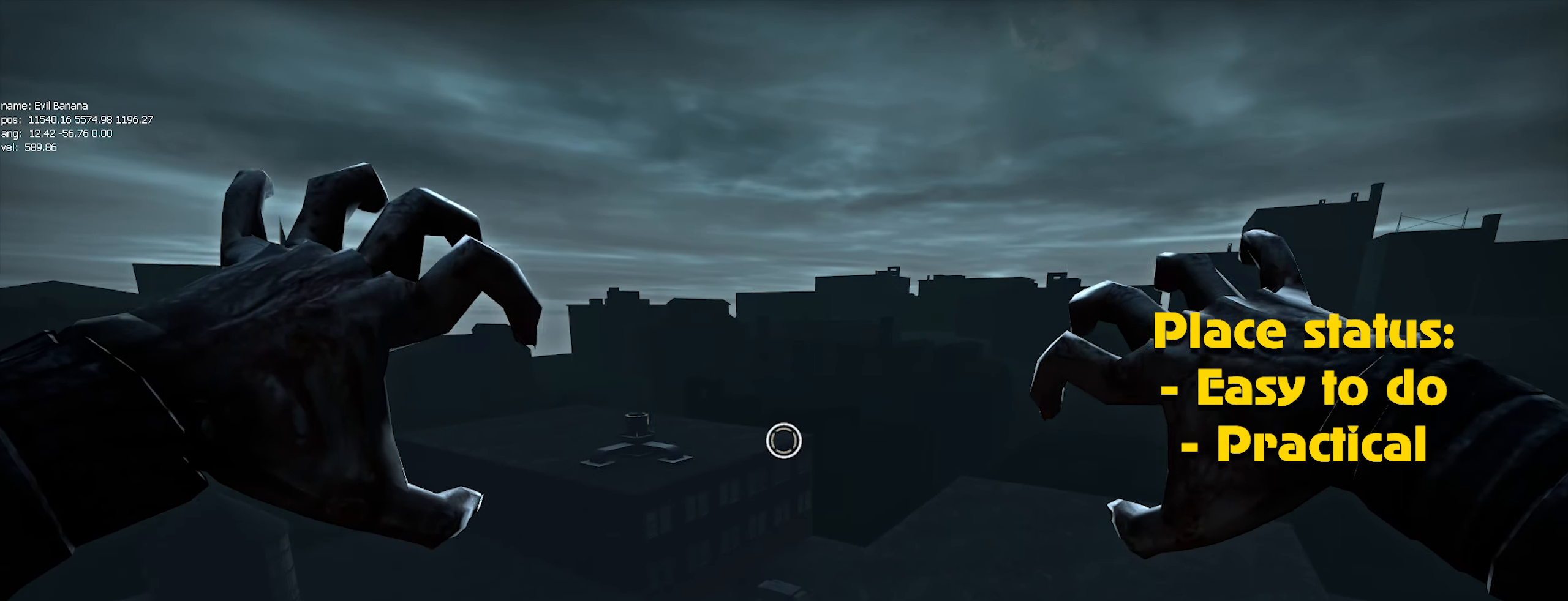
{"keys": [], "mouse": ["left"], "events": [[17, "mouse_left", "up"], [100, "mouse_left", "down"], [200, "mouse_left", "up"], [300, "mouse_left", "down"], [350, "mouse_left", "up"], [433, "mouse_left", "down"]]}
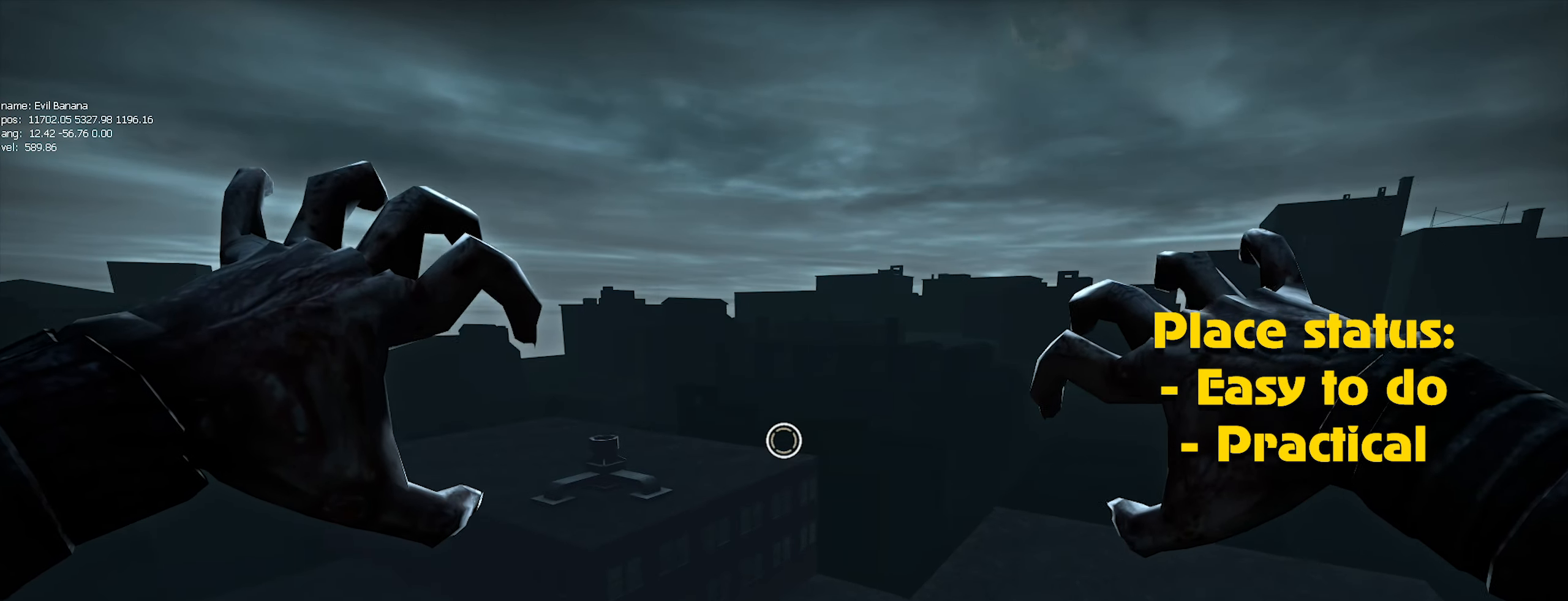
{"keys": ["ctrl", "s"], "mouse": [], "events": [[17, "mouse_left", "up"], [67, "mouse_left", "down"], [167, "ctrl", "down"], [167, "mouse_left", "up"], [217, "mouse_left", "down"], [267, "mouse_left", "up"], [500, "s", "down"]]}
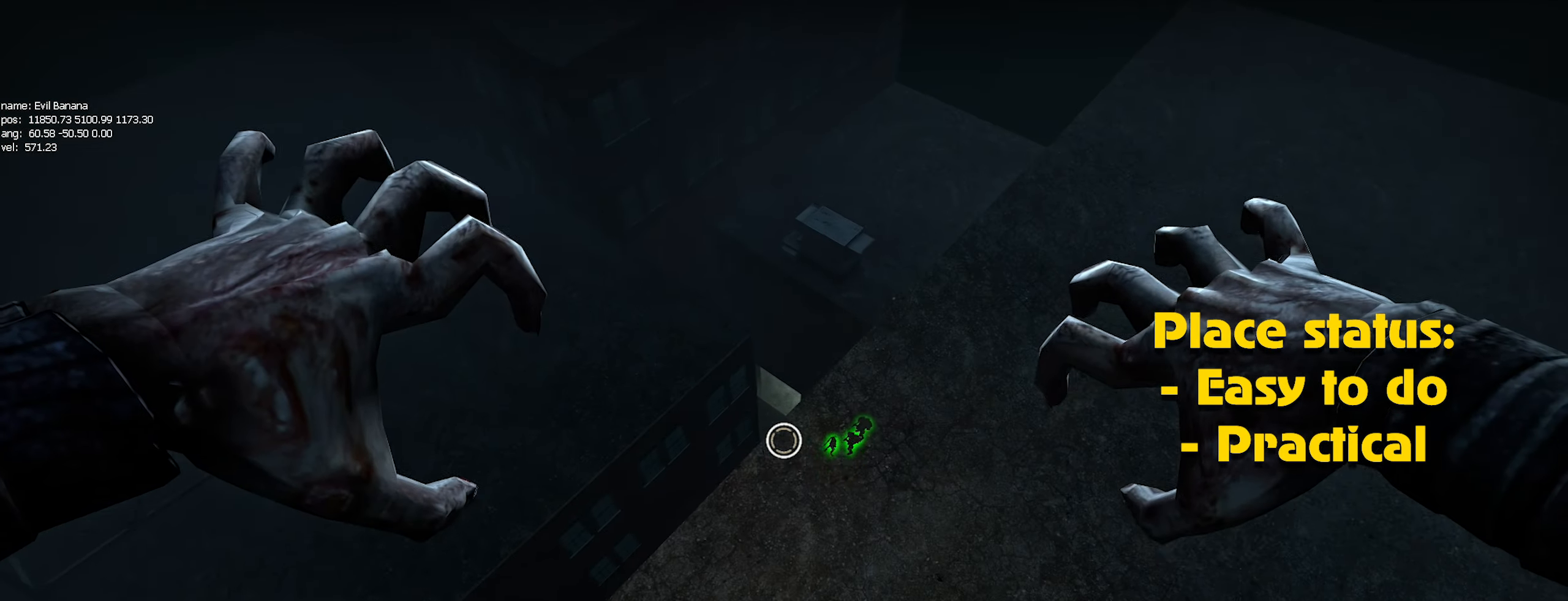
{"keys": ["ctrl"], "mouse": [], "events": [[50, "s", "up"]]}
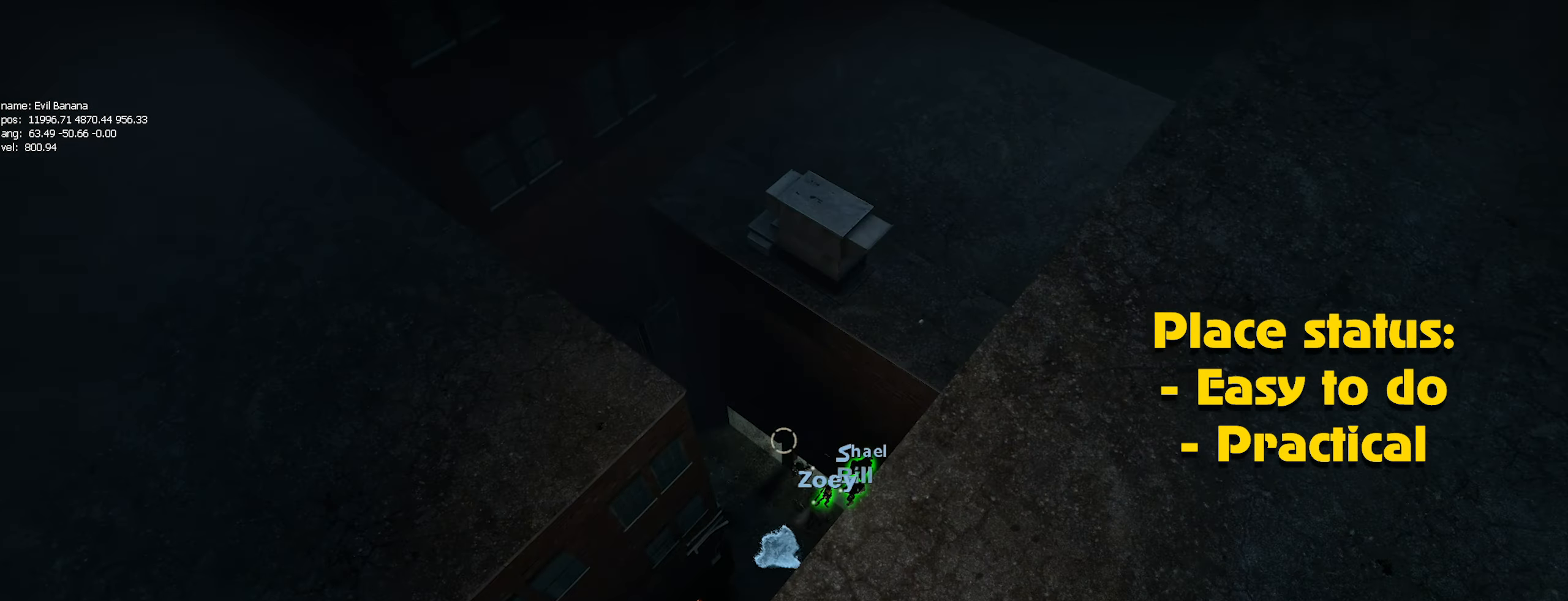
{"keys": ["ctrl", "s"], "mouse": [], "events": [[17, "s", "down"], [117, "s", "up"], [467, "s", "down"]]}
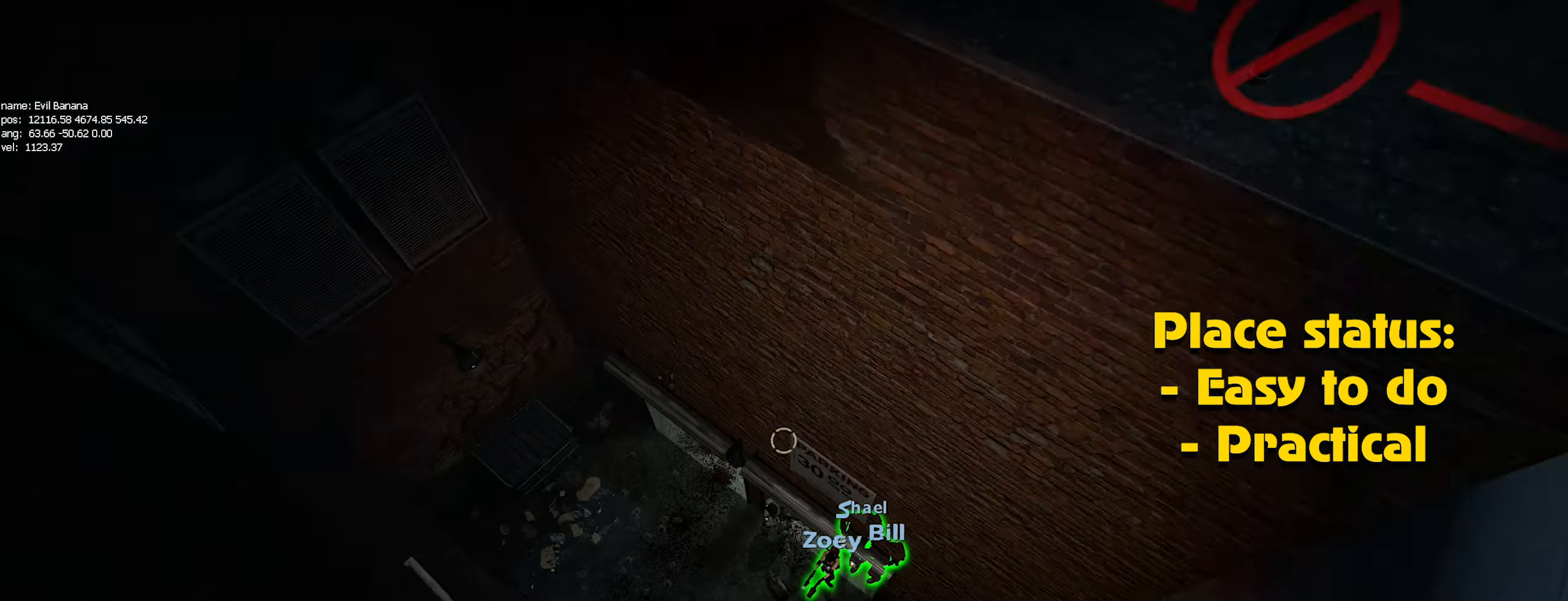
{"keys": ["ctrl"], "mouse": [], "events": [[67, "s", "up"], [167, "s", "down"], [500, "s", "up"]]}
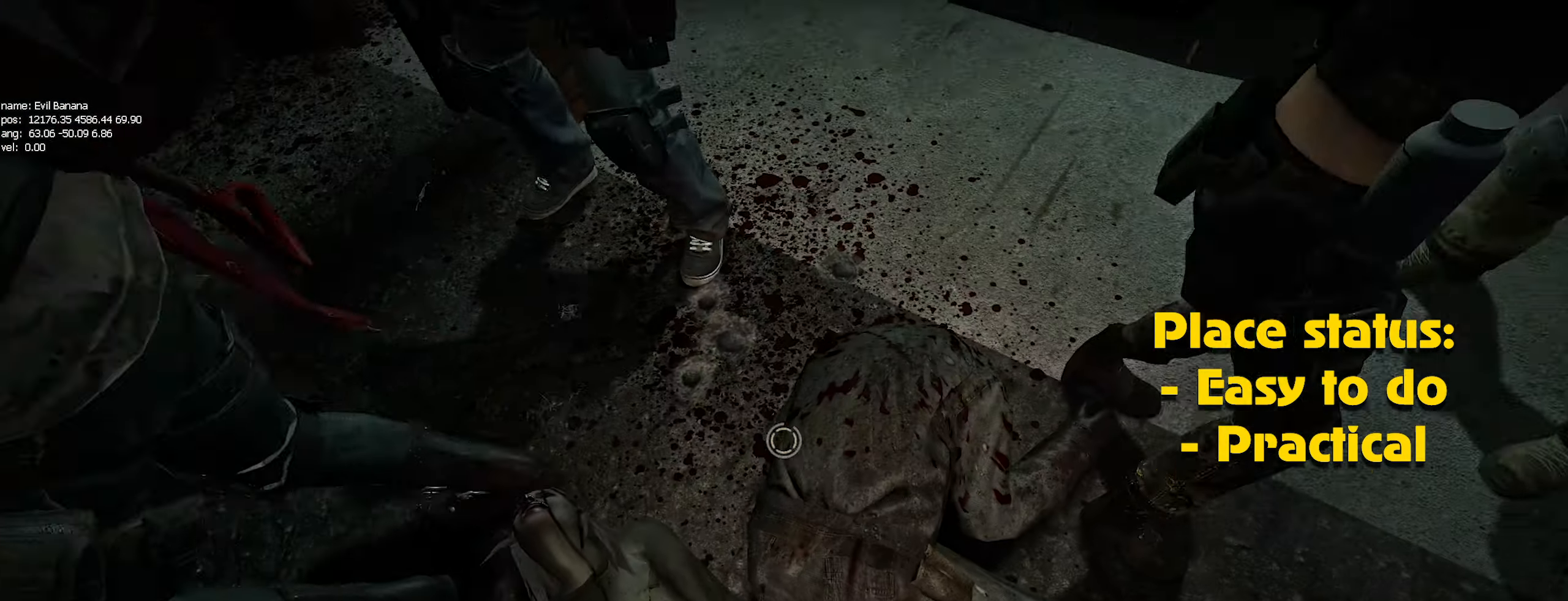
{"keys": ["ctrl"], "mouse": [], "events": []}
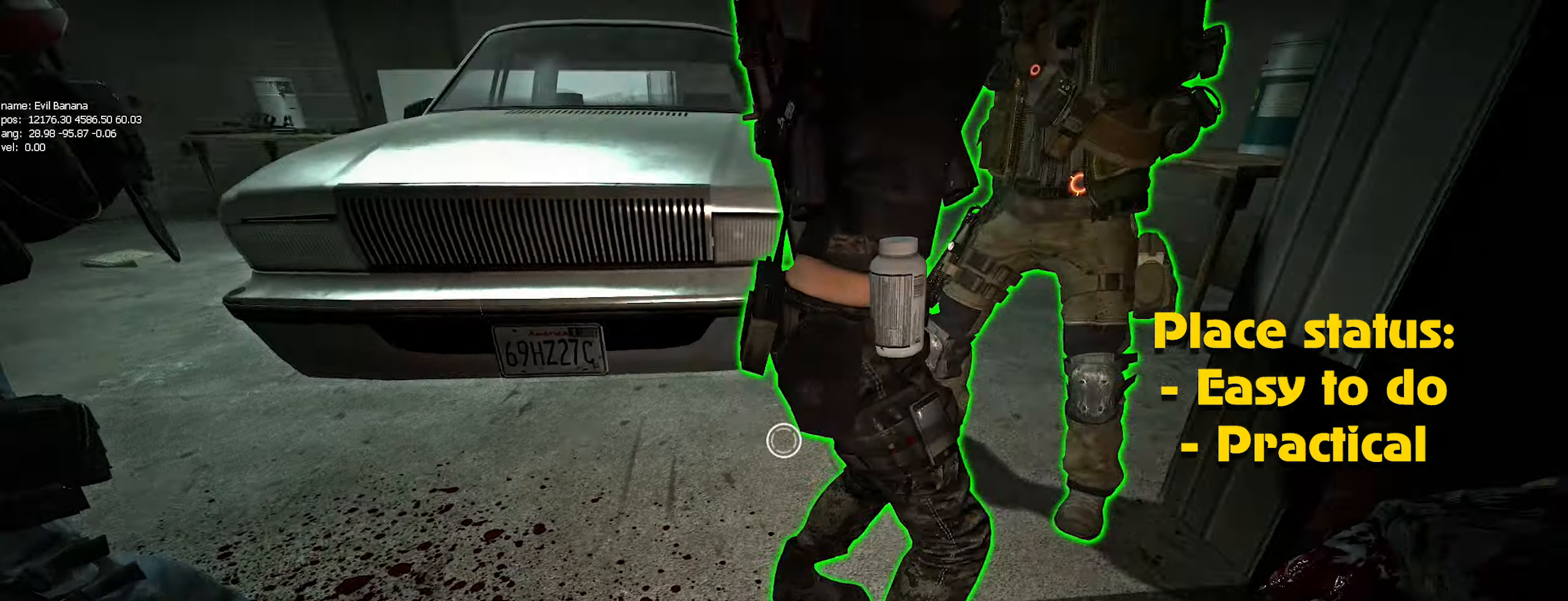
{"keys": ["ctrl"], "mouse": [], "events": []}
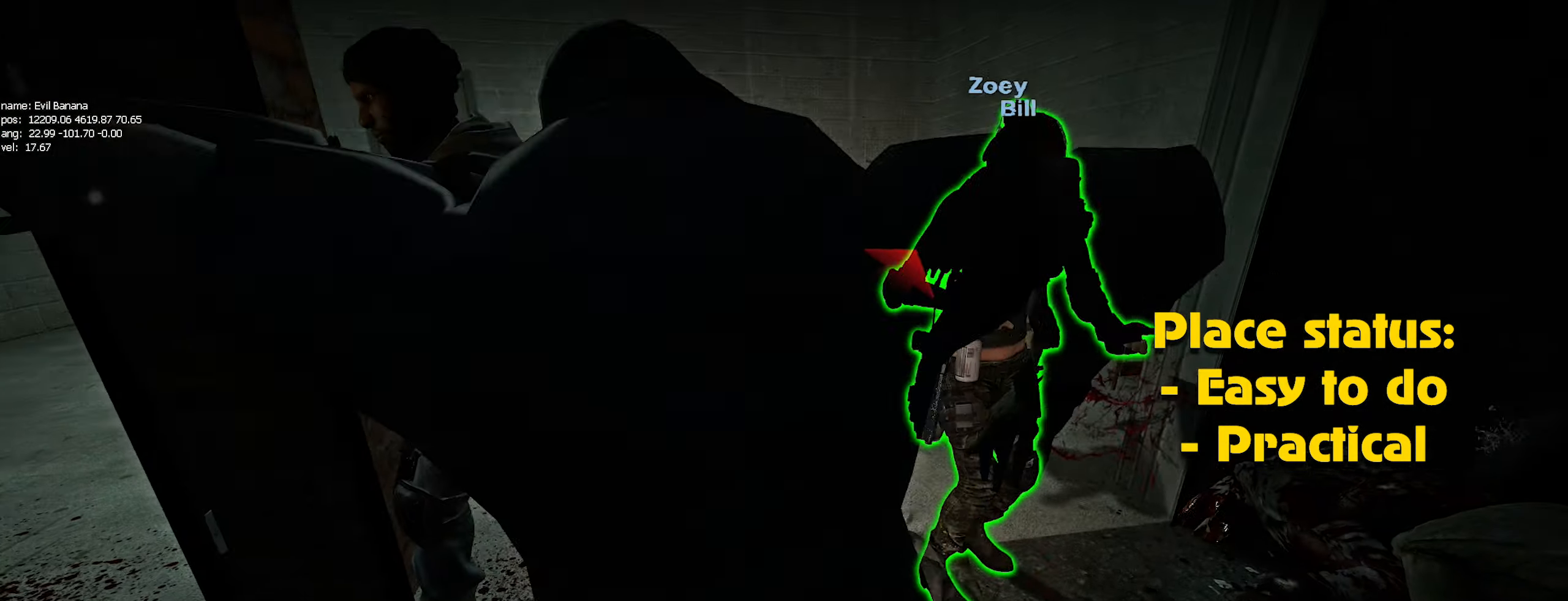
{"keys": ["ctrl"], "mouse": [], "events": []}
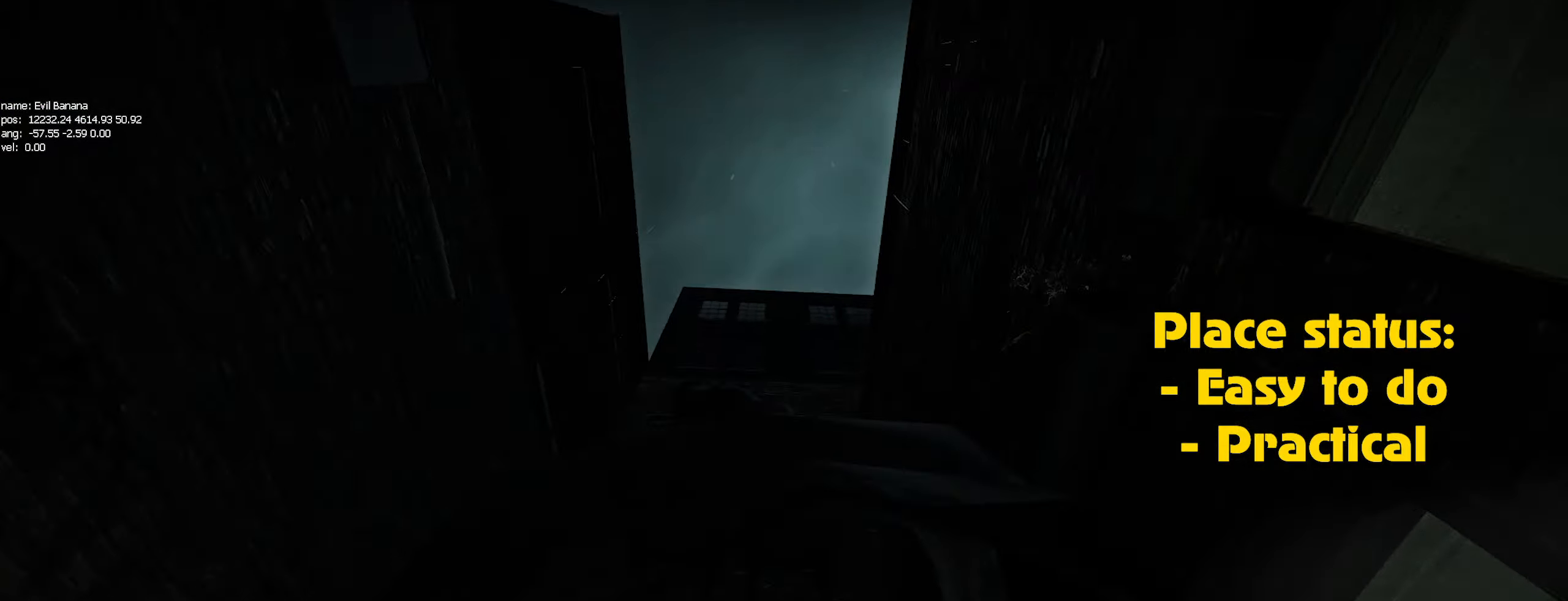
{"keys": [], "mouse": [], "events": [[400, "ctrl", "up"]]}
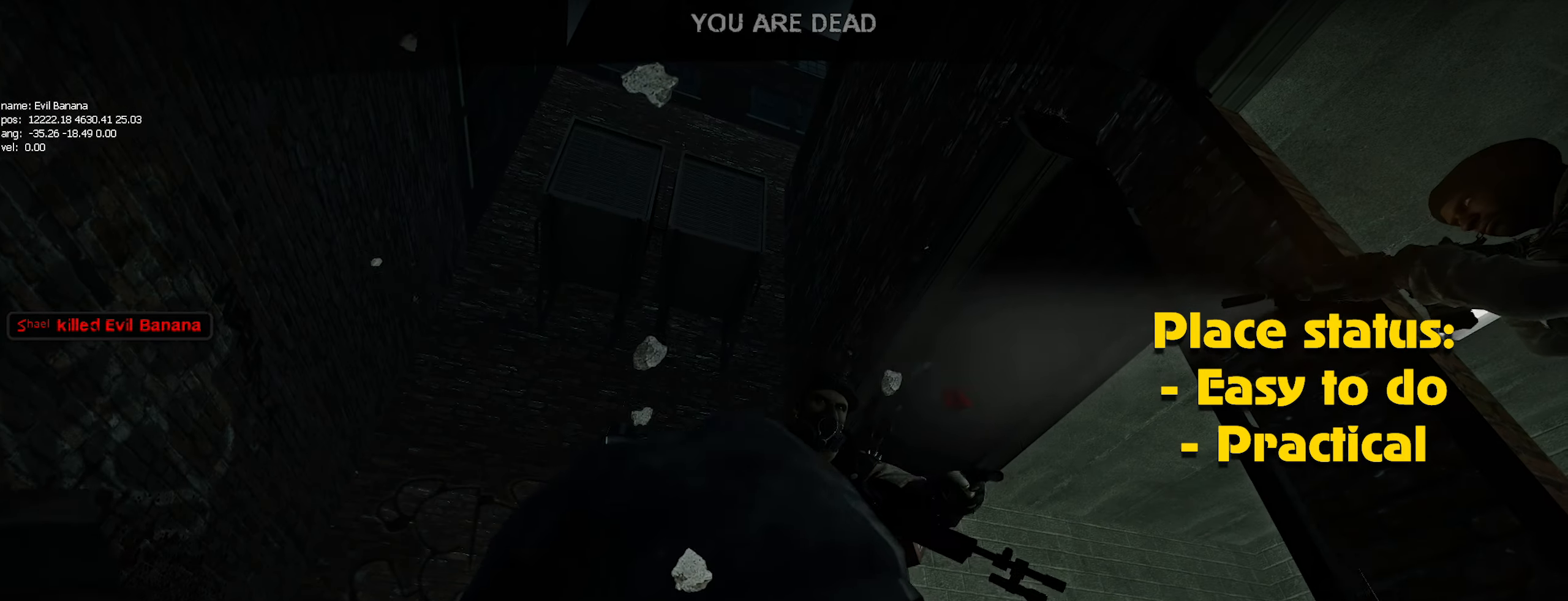
{"keys": [], "mouse": [], "events": []}
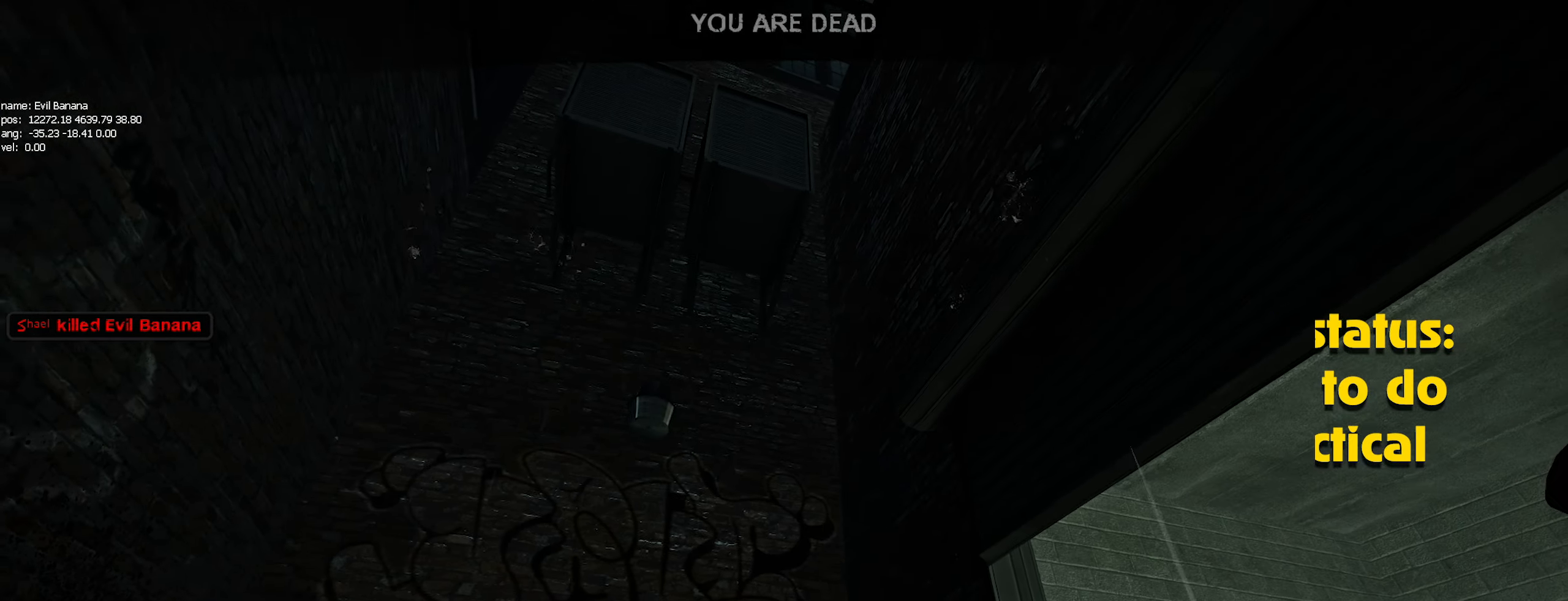
{"keys": [], "mouse": ["left"], "events": [[433, "mouse_left", "down"]]}
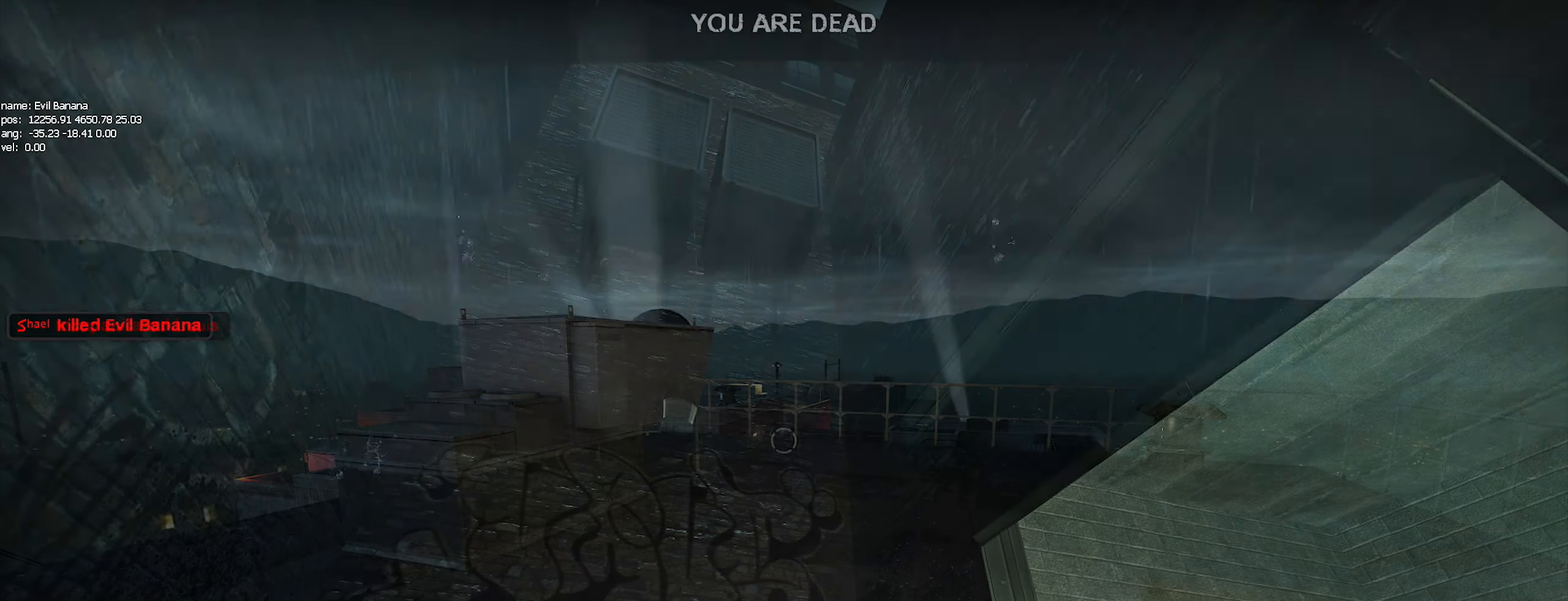
{"keys": ["w"], "mouse": []}
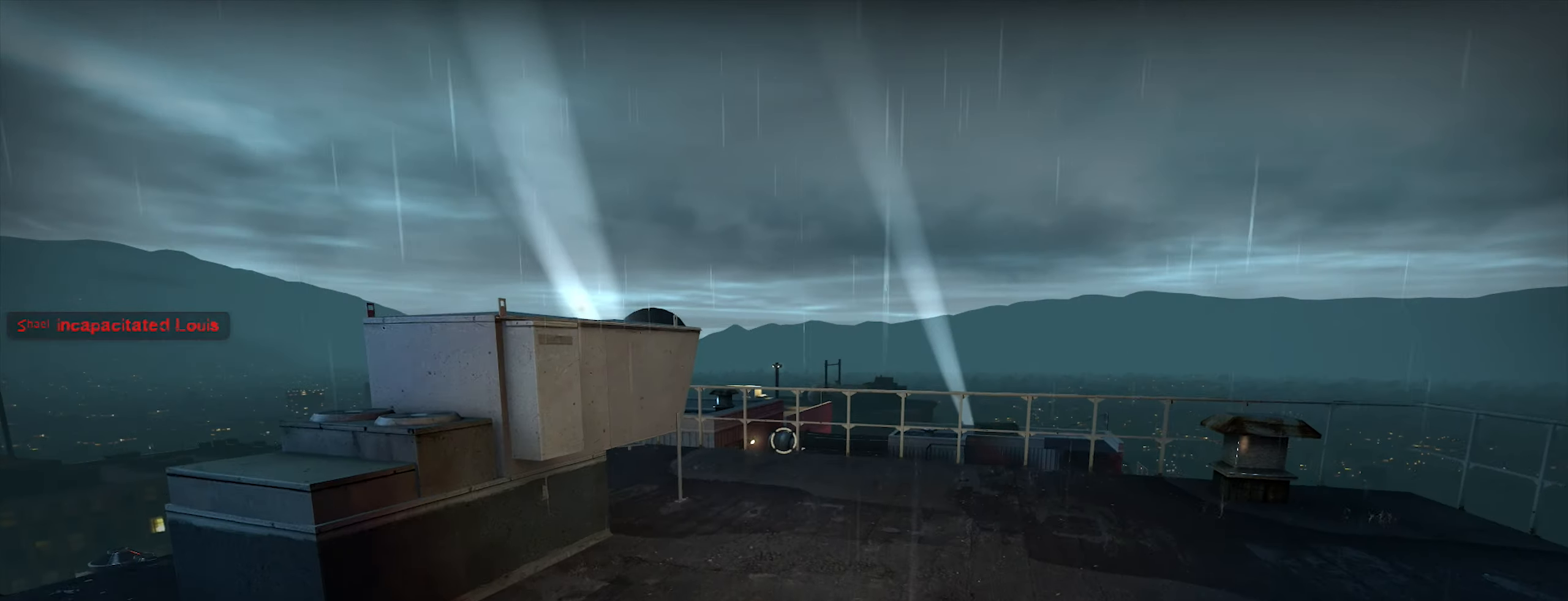
{"keys": ["w"], "mouse": [], "events": []}
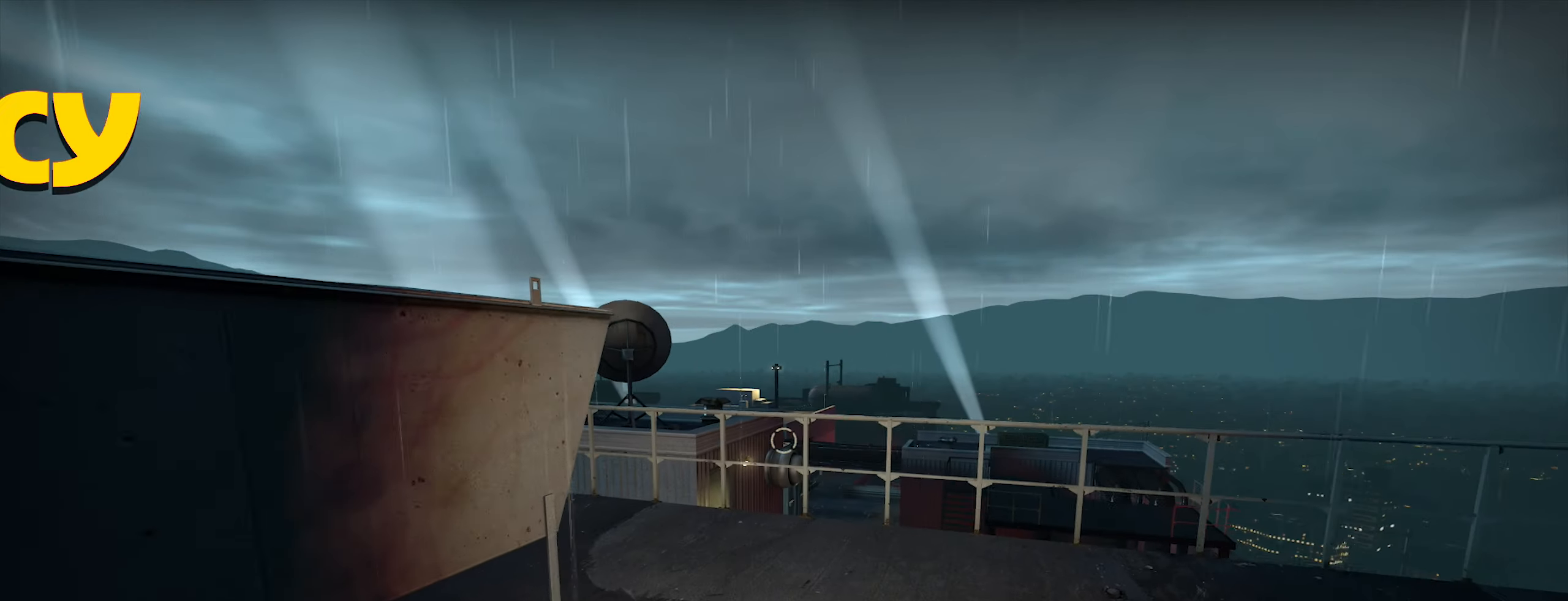
{"keys": ["w"], "mouse": [], "events": []}
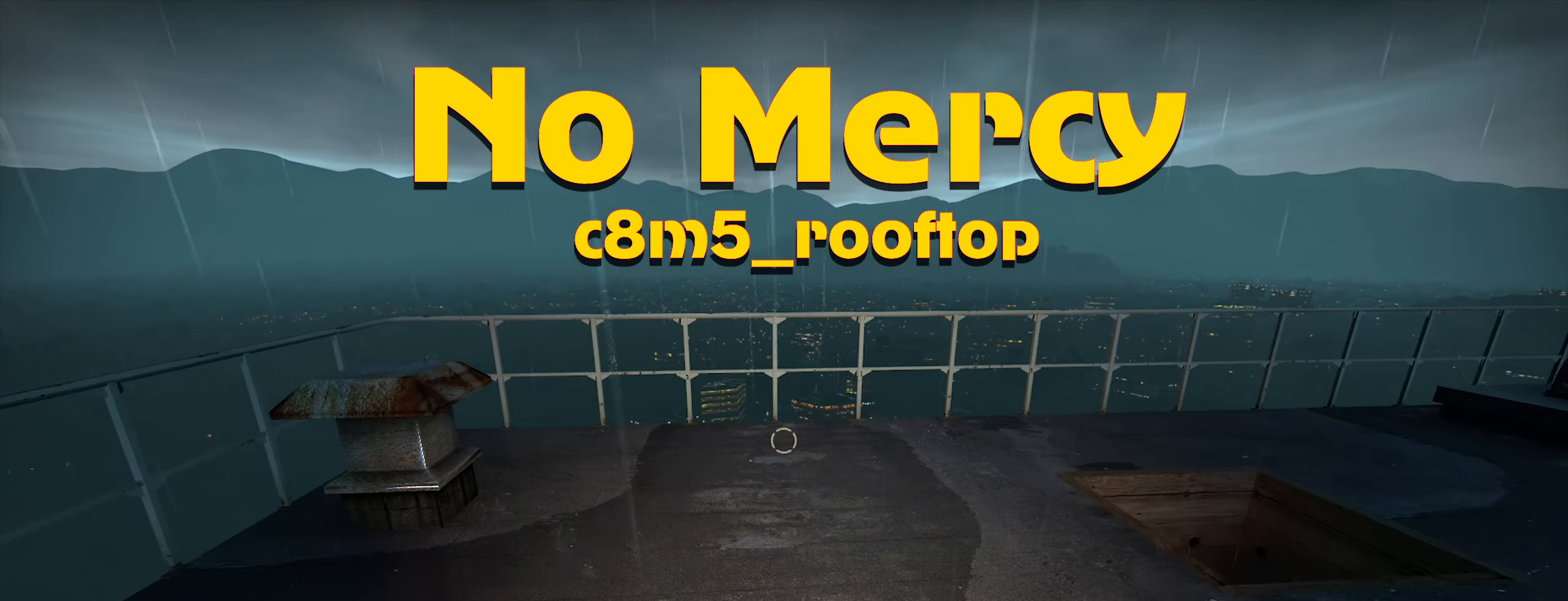
{"keys": ["a", "ctrl"], "mouse": [], "events": [[150, "ctrl", "down"], [250, "a", "down"], [350, "w", "up"]]}